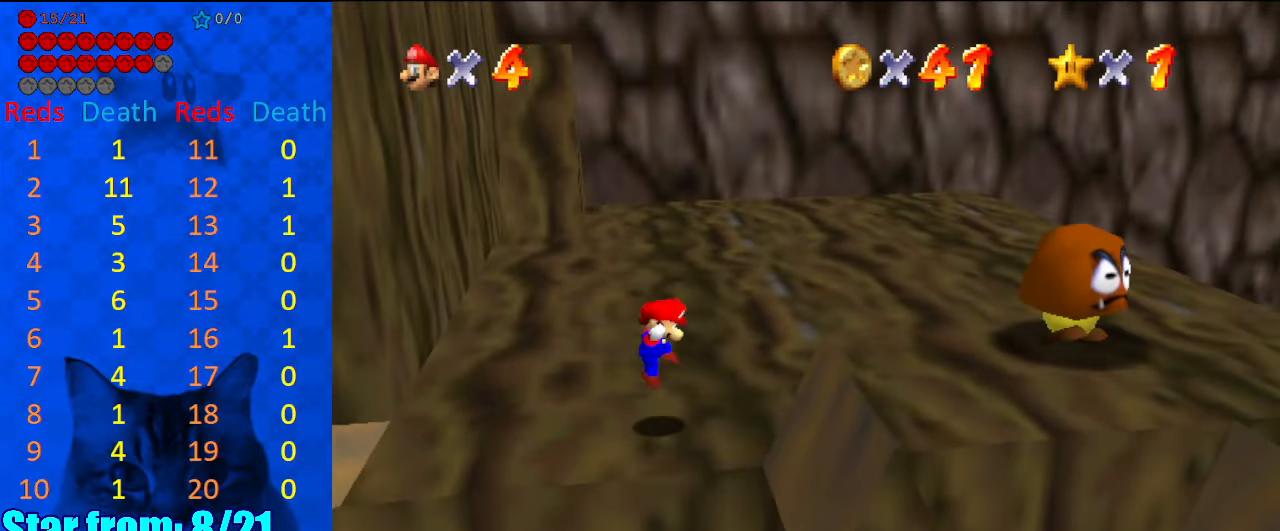
Gameplay with keyboard; each line is a JSON object with the keys held at the frame after it. "events" lists presses ("down") and releases ("up") of "a", "c", "ctrl", "d", "down", "left", "return", "right", "s", "shift", "up", "w", "x" and "y" between this image and that frame as [ms after this image, input, new state], when the widget could be followed in between. No other keys are recorded. Mouse input is not recorded.
{"keys": ["left", "up"], "events": [[34, "shift", "up"], [367, "left", "down"]]}
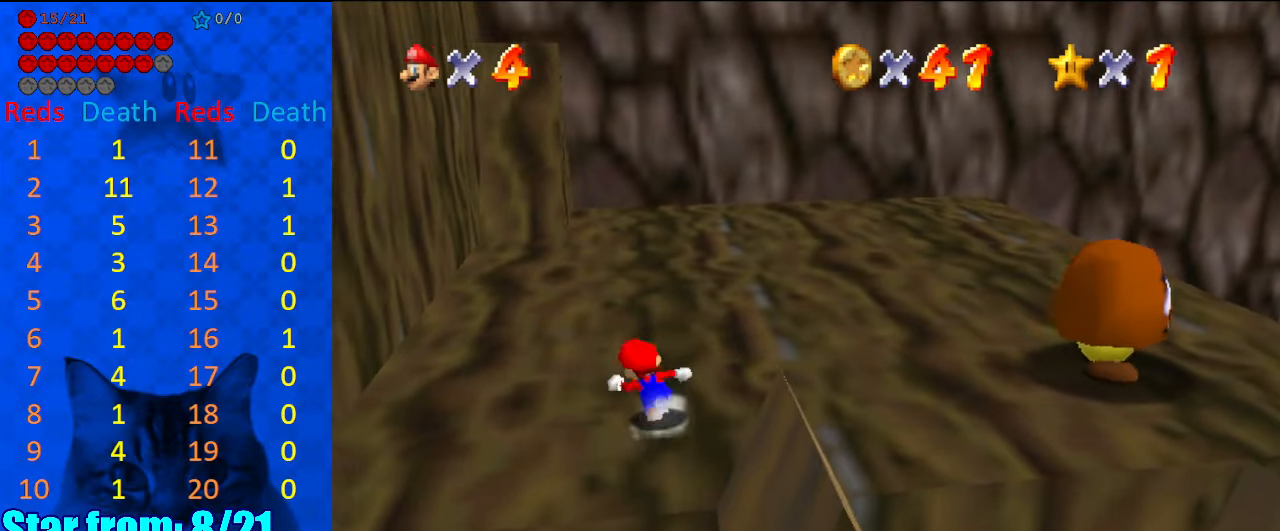
{"keys": ["left", "up"], "events": []}
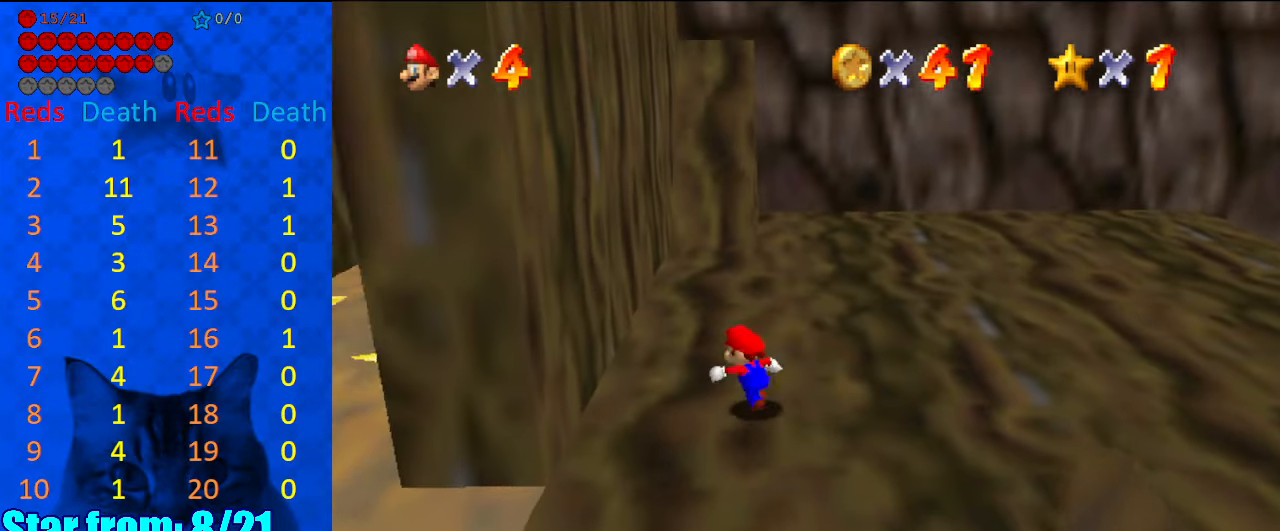
{"keys": ["up"], "events": [[34, "left", "up"]]}
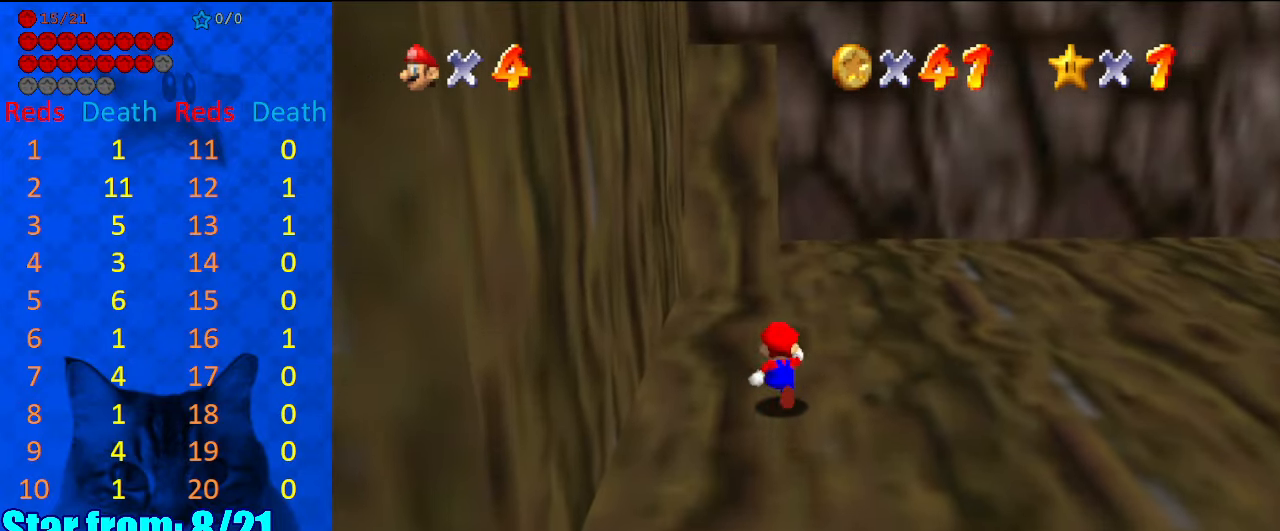
{"keys": [], "events": [[34, "ctrl", "down"], [34, "shift", "down"], [67, "up", "up"], [167, "ctrl", "up"], [167, "left", "down"], [167, "shift", "up"], [234, "down", "down"], [300, "down", "up"], [300, "left", "up"]]}
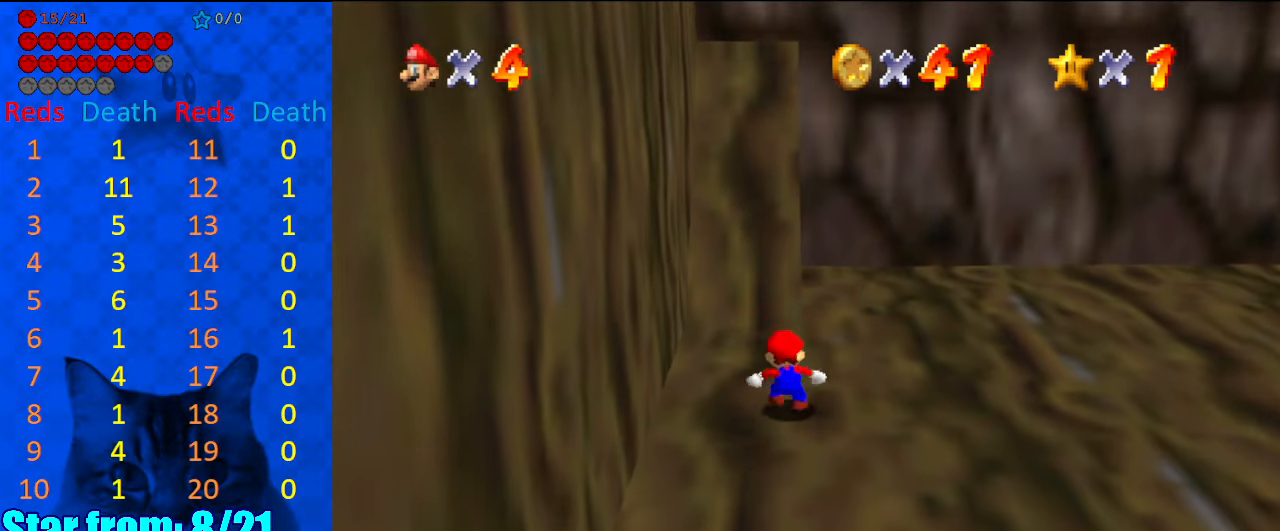
{"keys": [], "events": []}
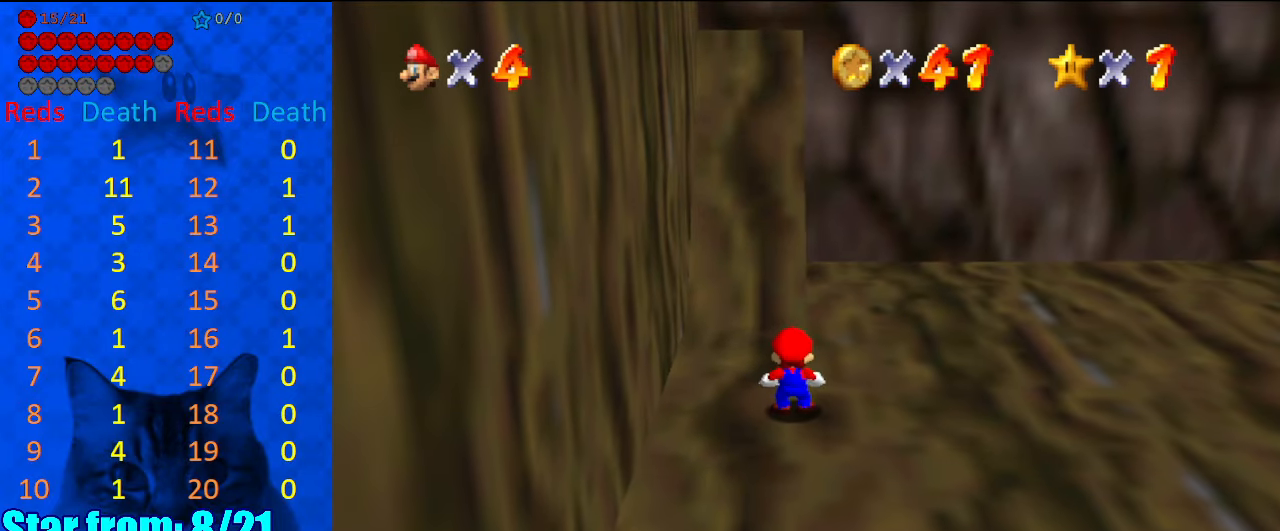
{"keys": [], "events": []}
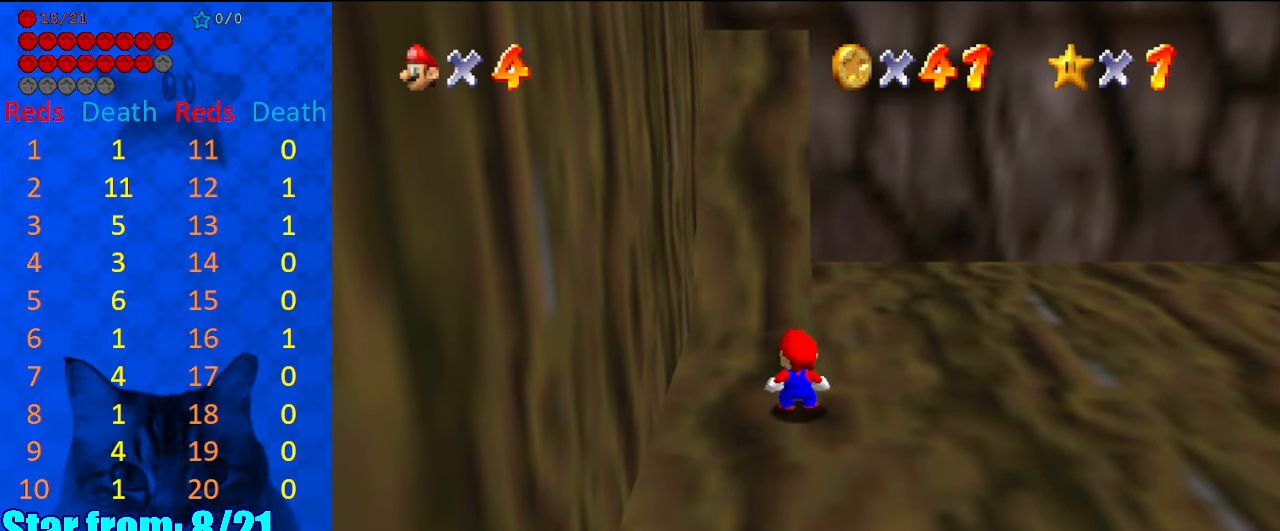
{"keys": [], "events": []}
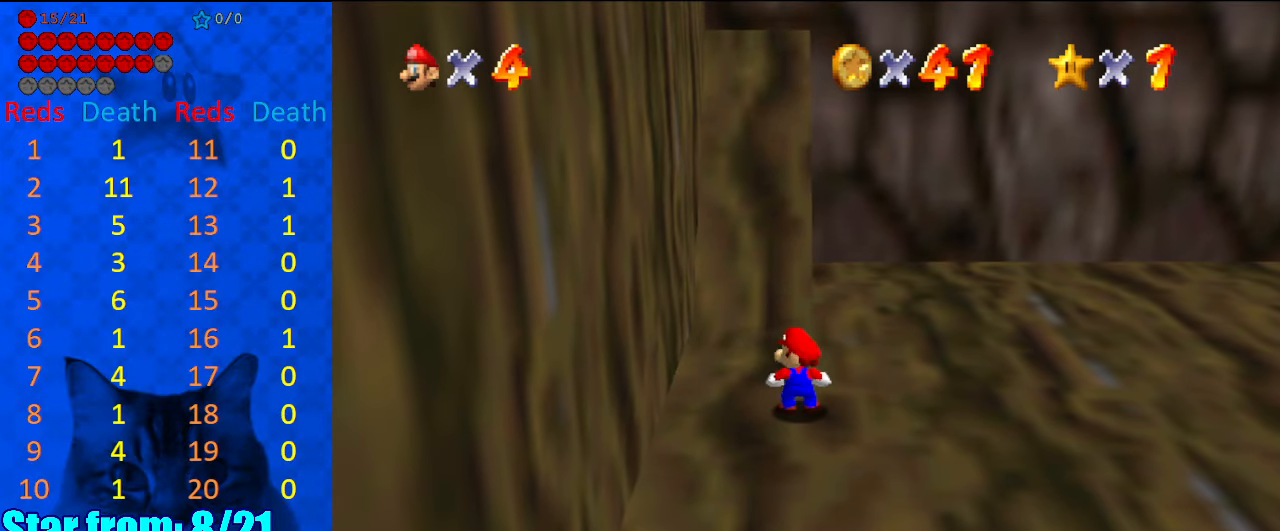
{"keys": [], "events": []}
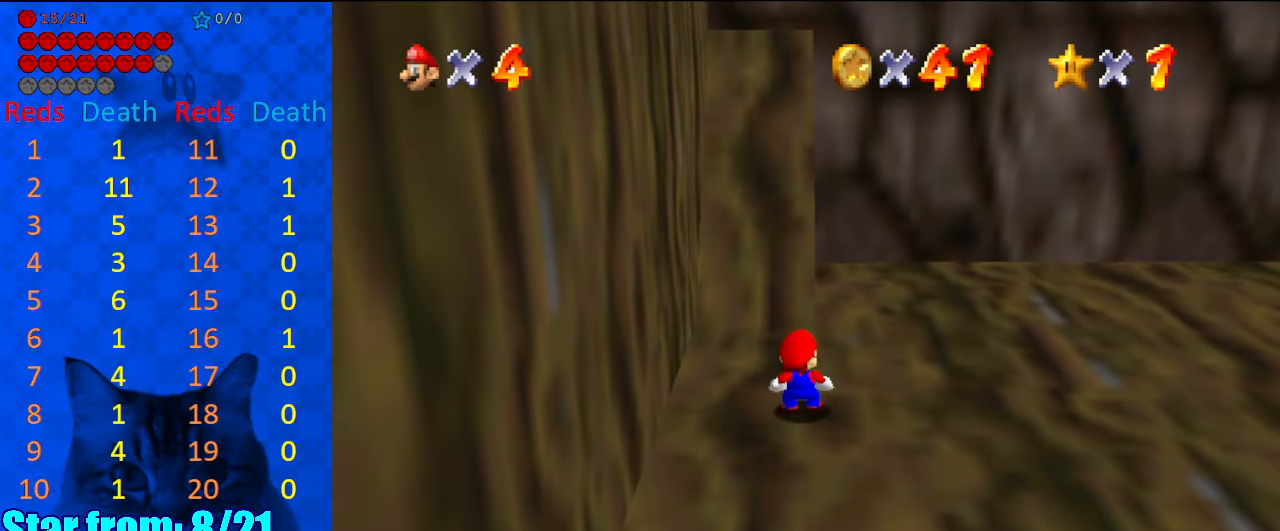
{"keys": [], "events": []}
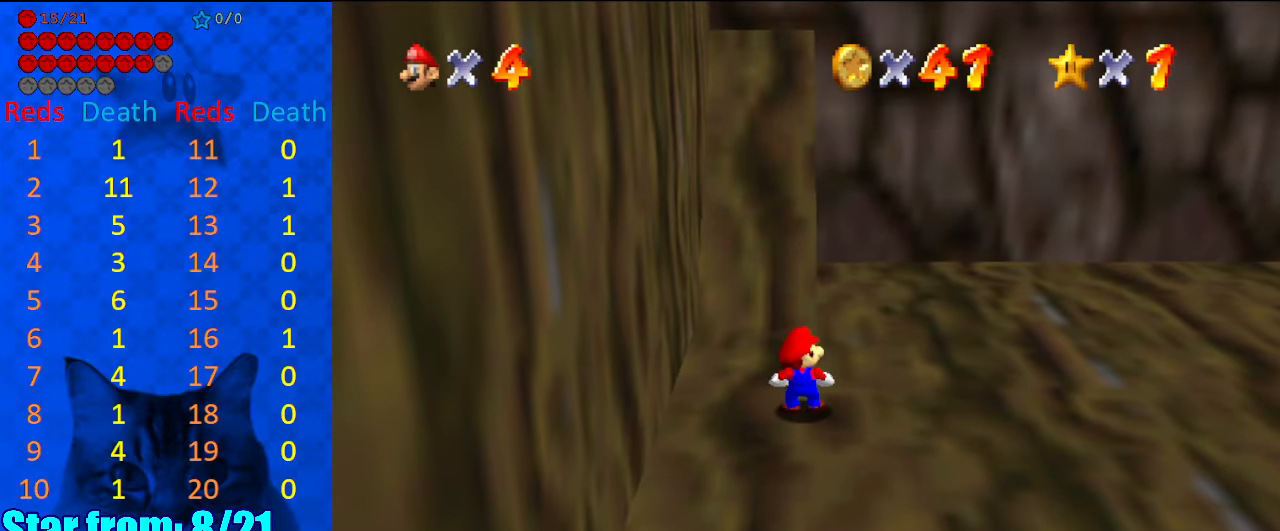
{"keys": [], "events": []}
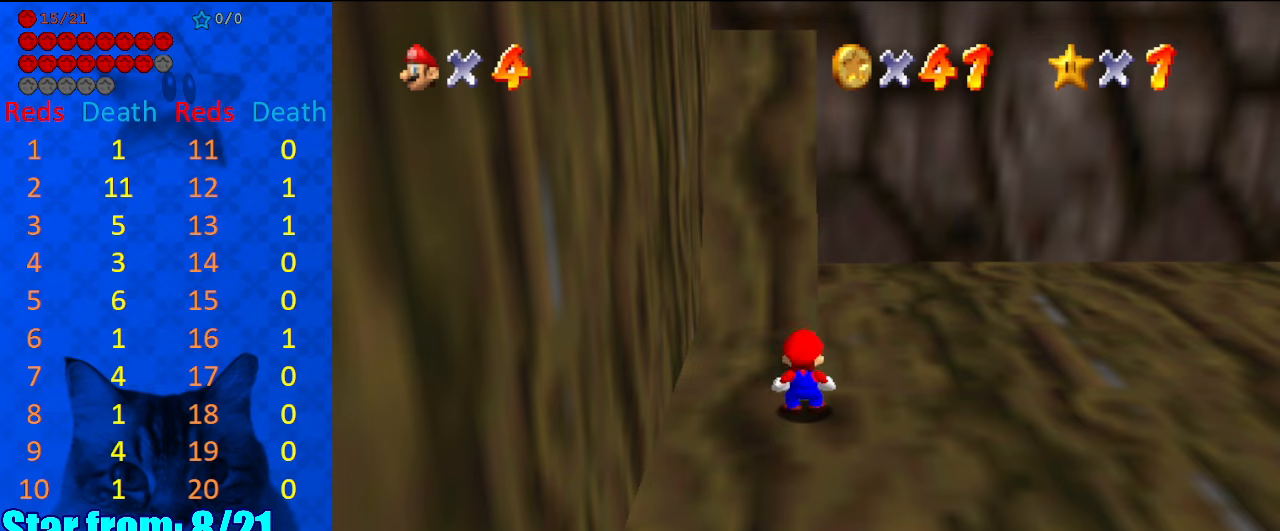
{"keys": [], "events": []}
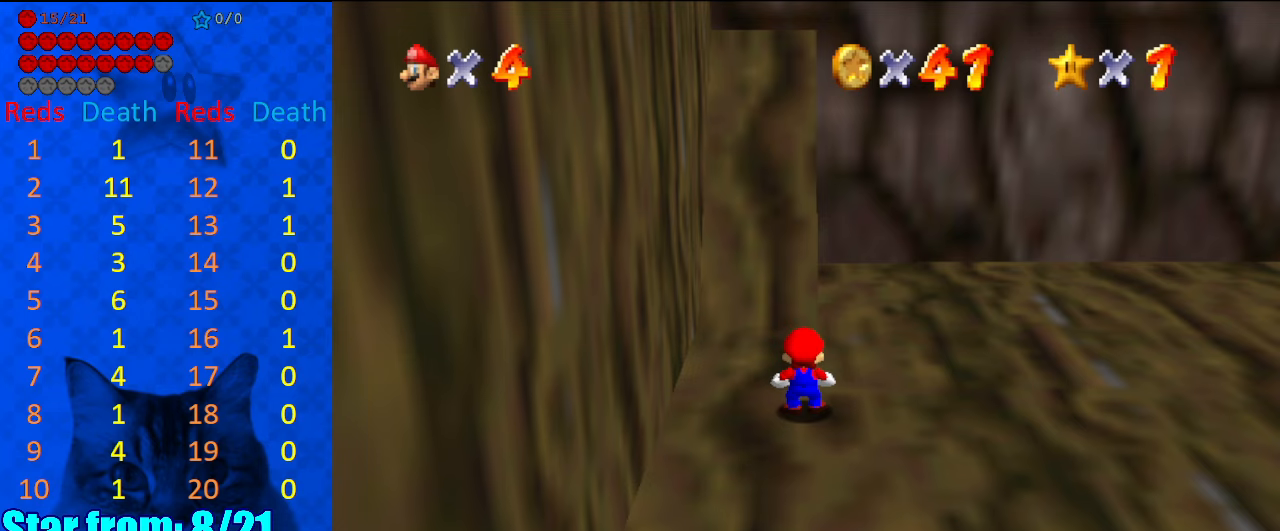
{"keys": [], "events": []}
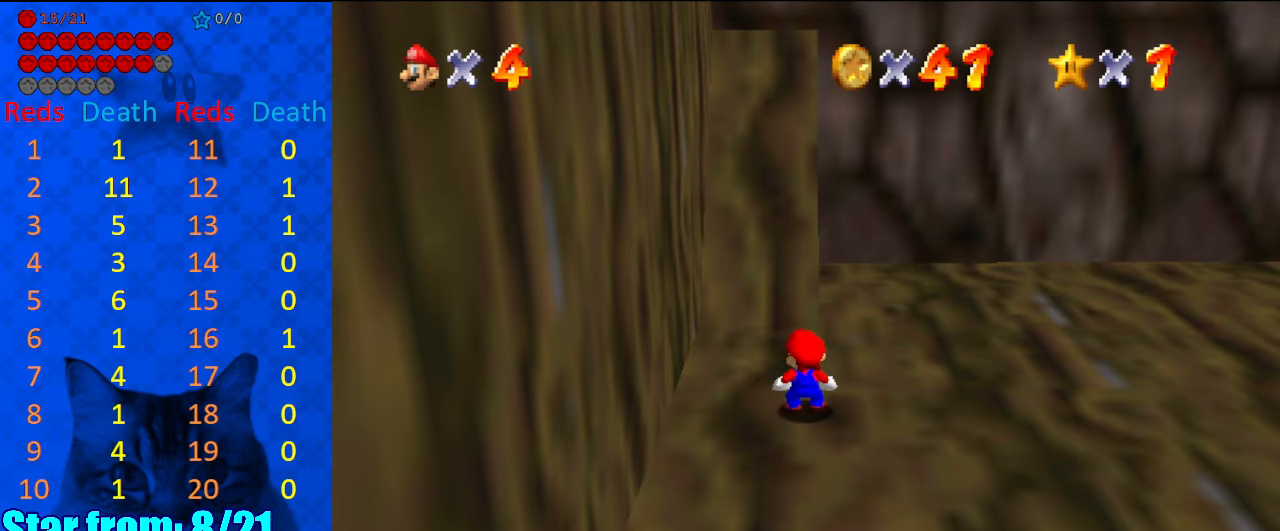
{"keys": ["shift", "up"], "events": [[334, "shift", "down"], [434, "up", "down"]]}
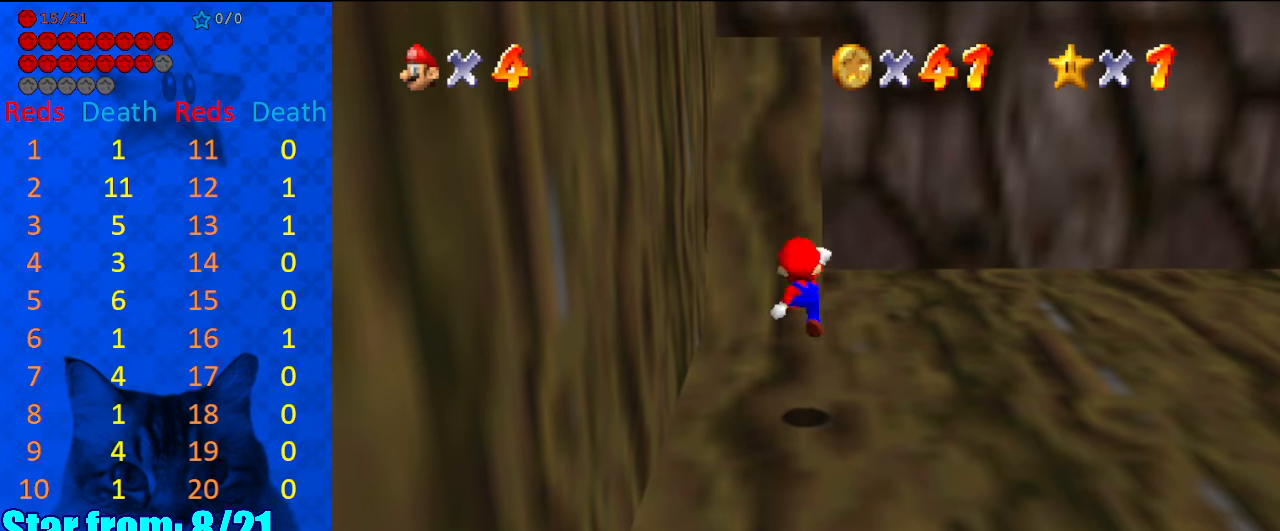
{"keys": ["up"], "events": [[34, "left", "down"], [100, "ctrl", "down"], [167, "up", "up"], [200, "shift", "up"], [267, "ctrl", "up"], [267, "left", "up"], [300, "up", "down"], [334, "d", "down"], [500, "d", "up"]]}
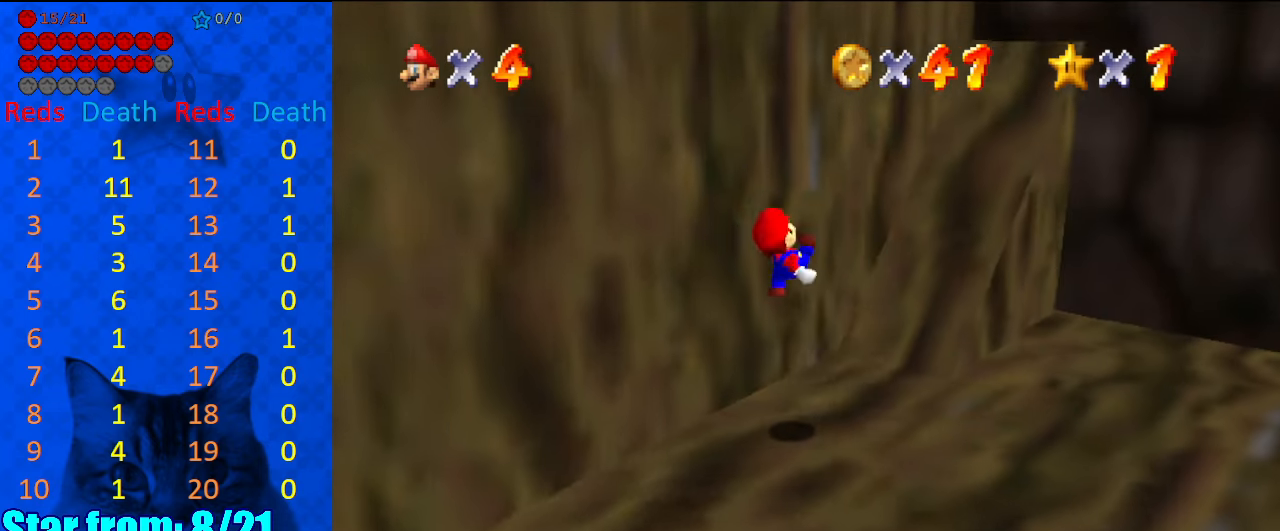
{"keys": ["d", "right", "shift", "up"], "events": [[267, "shift", "down"], [300, "right", "down"], [400, "d", "down"]]}
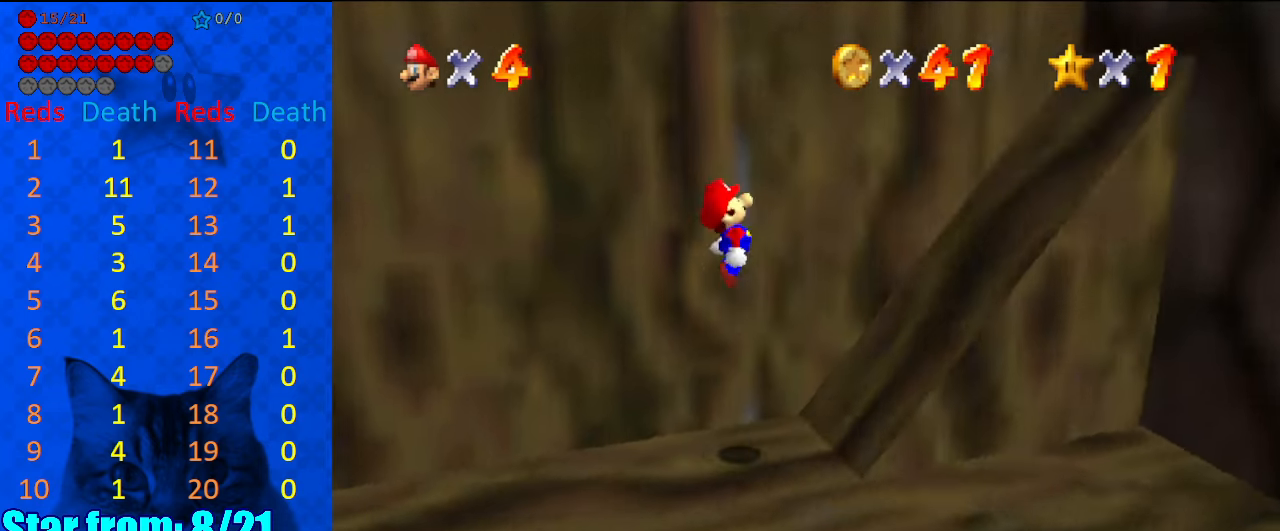
{"keys": ["right"], "events": [[100, "d", "up"], [100, "up", "up"], [267, "up", "down"], [367, "up", "up"], [467, "shift", "up"]]}
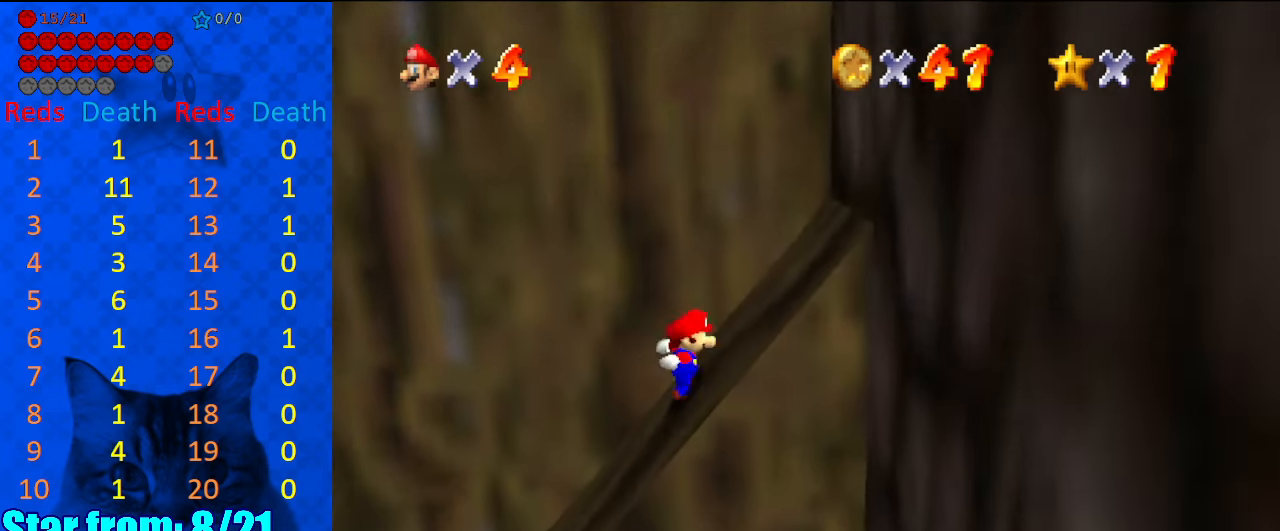
{"keys": ["left", "right", "shift"], "events": [[67, "left", "down"], [67, "right", "up"], [67, "shift", "down"], [200, "right", "down"], [234, "left", "up"], [367, "shift", "up"], [467, "left", "down"], [467, "shift", "down"]]}
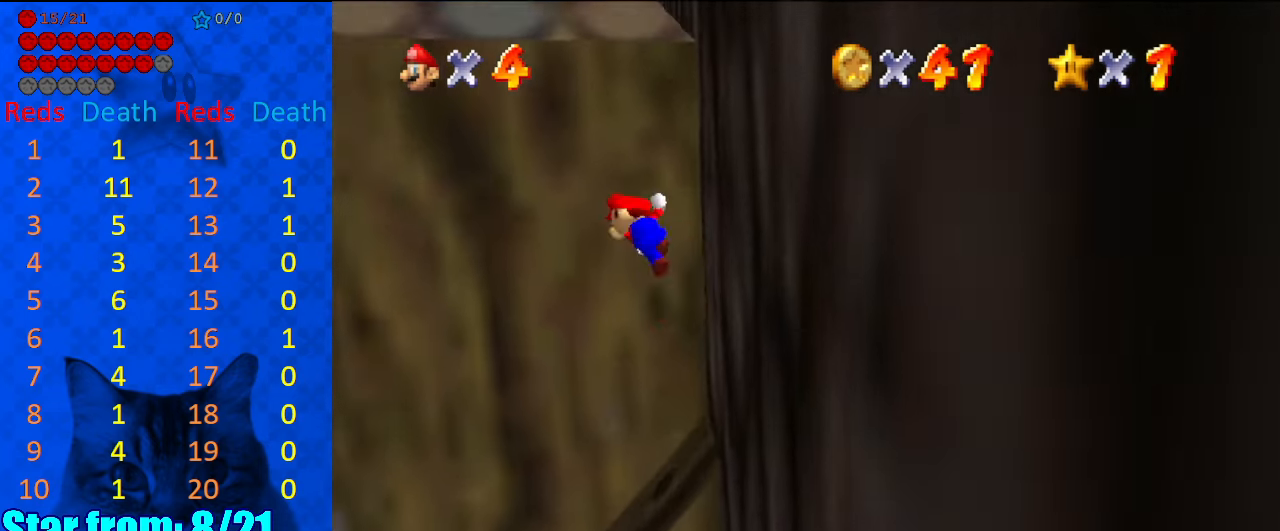
{"keys": ["right", "shift", "up"], "events": [[34, "right", "up"], [100, "d", "down"], [167, "up", "down"], [300, "d", "up"], [334, "left", "up"], [434, "right", "down"]]}
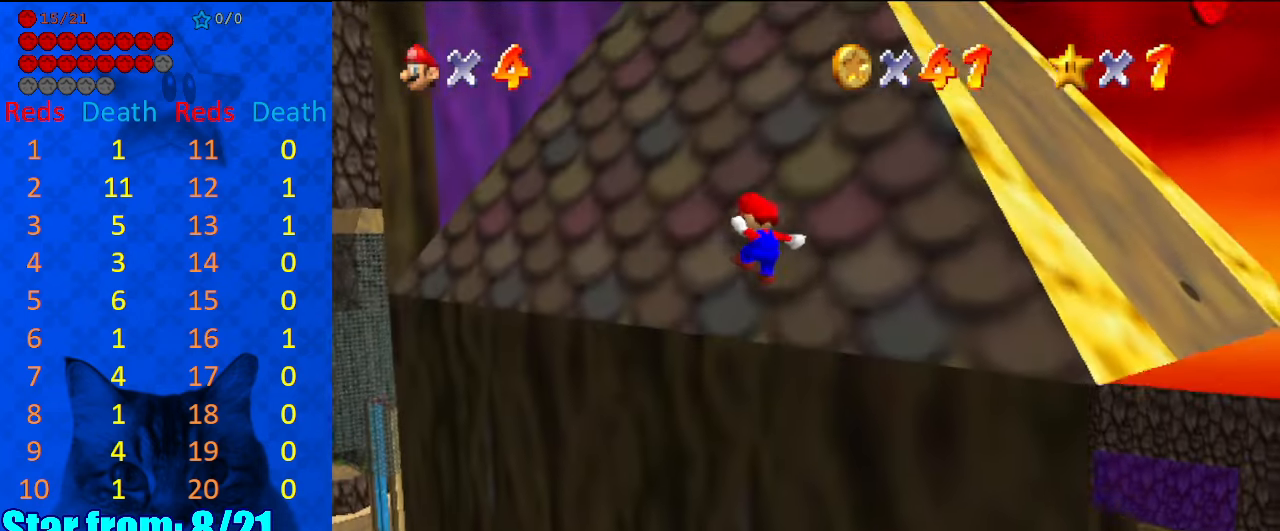
{"keys": ["shift", "up"], "events": [[300, "right", "up"]]}
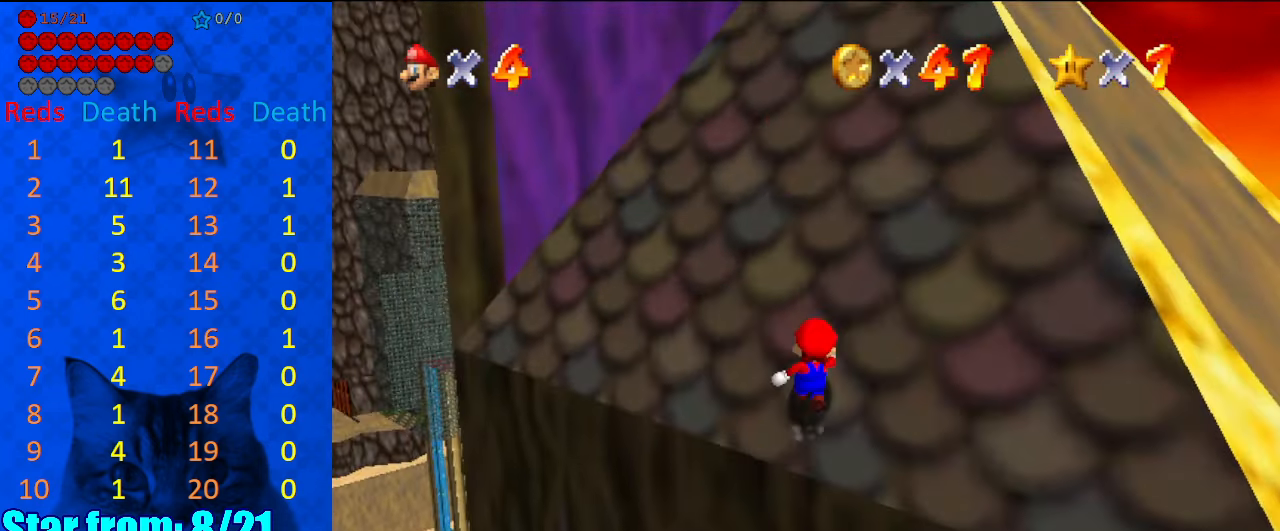
{"keys": ["ctrl", "shift", "up"], "events": [[100, "ctrl", "down"], [267, "ctrl", "up"], [467, "ctrl", "down"]]}
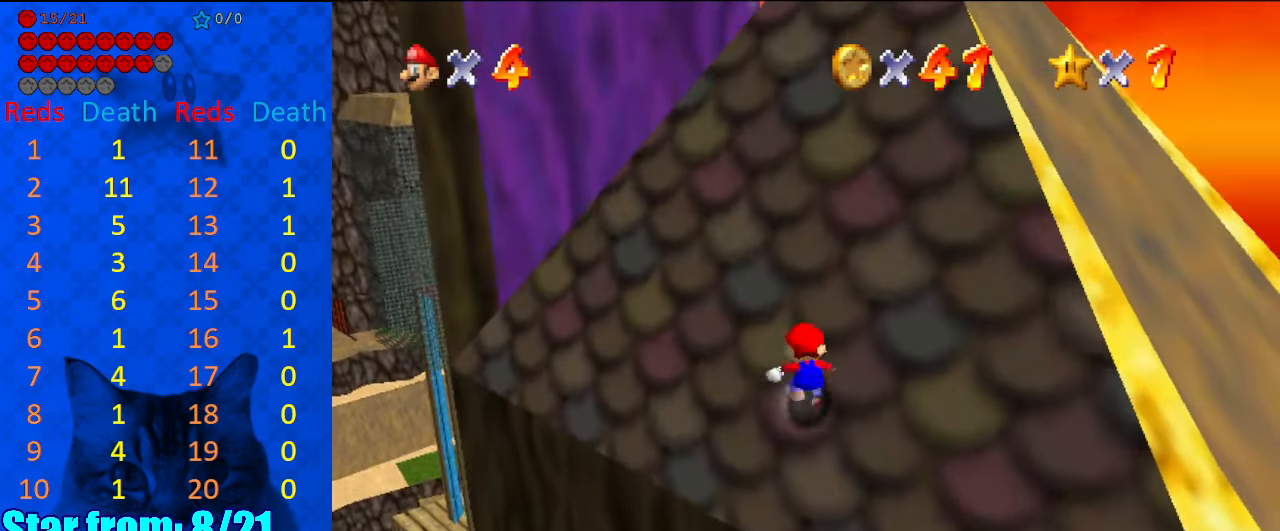
{"keys": ["shift", "up"], "events": [[100, "ctrl", "up"], [200, "ctrl", "down"], [300, "ctrl", "up"], [400, "ctrl", "down"], [467, "ctrl", "up"]]}
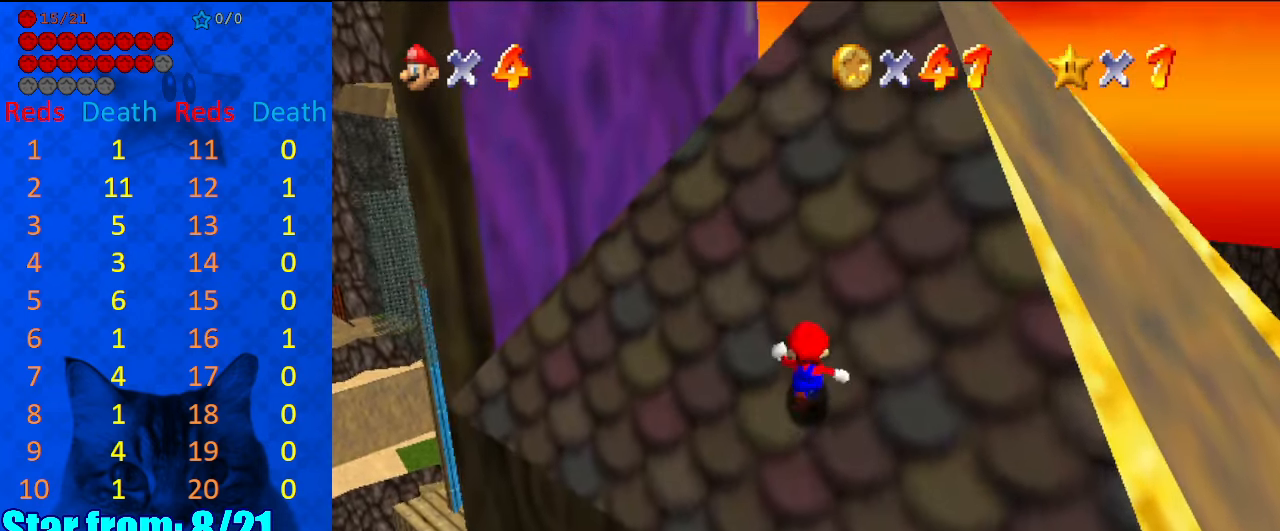
{"keys": ["ctrl", "shift", "up"], "events": [[67, "ctrl", "down"], [200, "ctrl", "up"], [300, "ctrl", "down"], [400, "ctrl", "up"], [500, "ctrl", "down"]]}
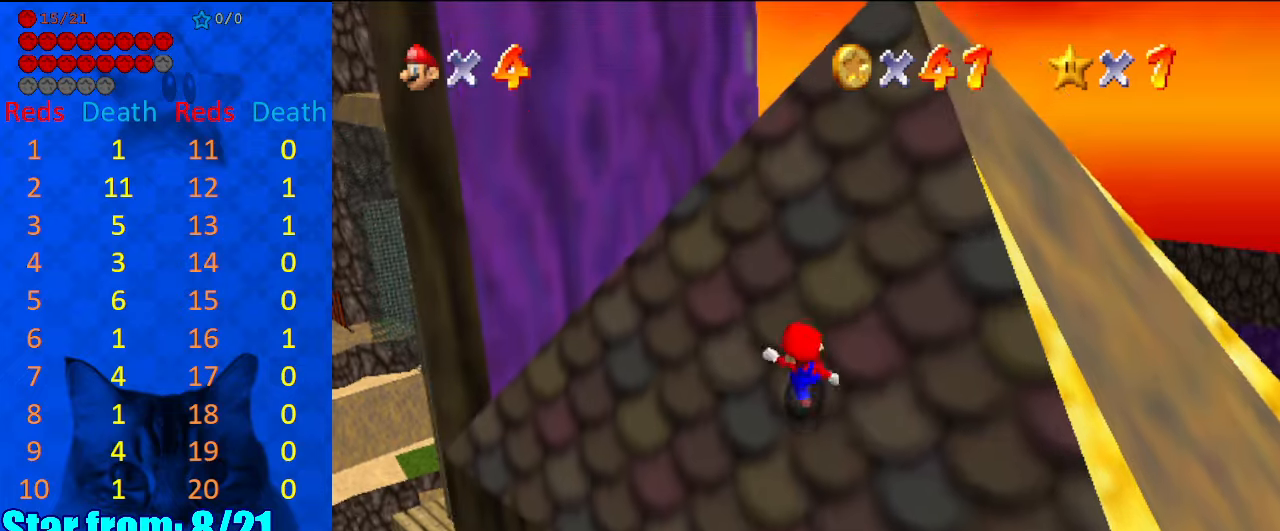
{"keys": ["shift", "up"], "events": [[100, "ctrl", "up"], [167, "ctrl", "down"], [234, "left", "down"], [267, "ctrl", "up"], [334, "left", "up"], [367, "ctrl", "down"], [500, "ctrl", "up"]]}
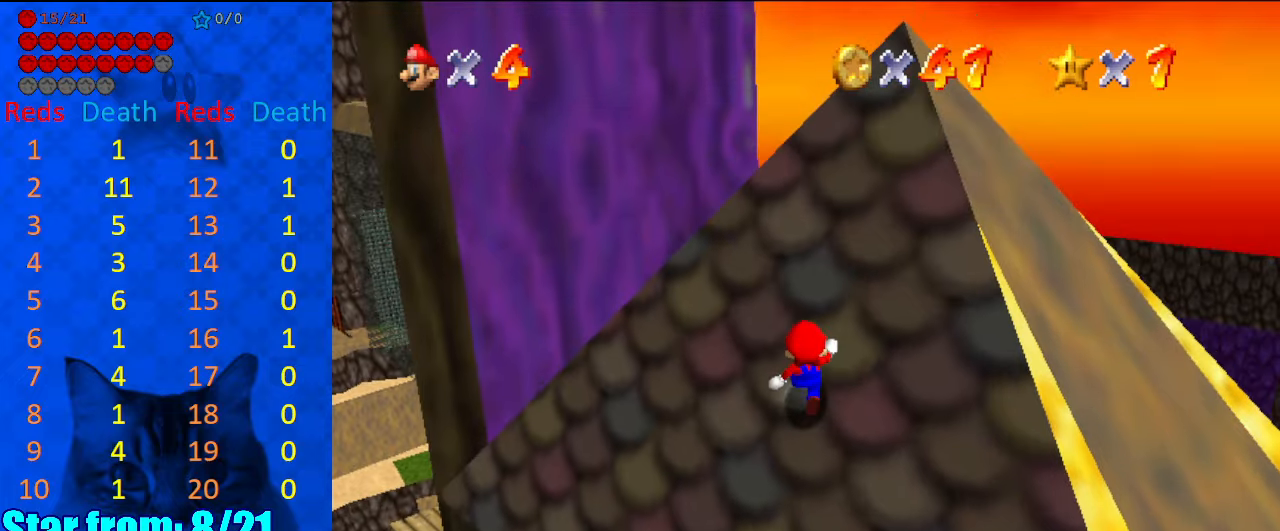
{"keys": ["ctrl", "shift", "up"], "events": [[67, "ctrl", "down"], [200, "ctrl", "up"], [234, "ctrl", "down"], [367, "ctrl", "up"], [434, "ctrl", "down"]]}
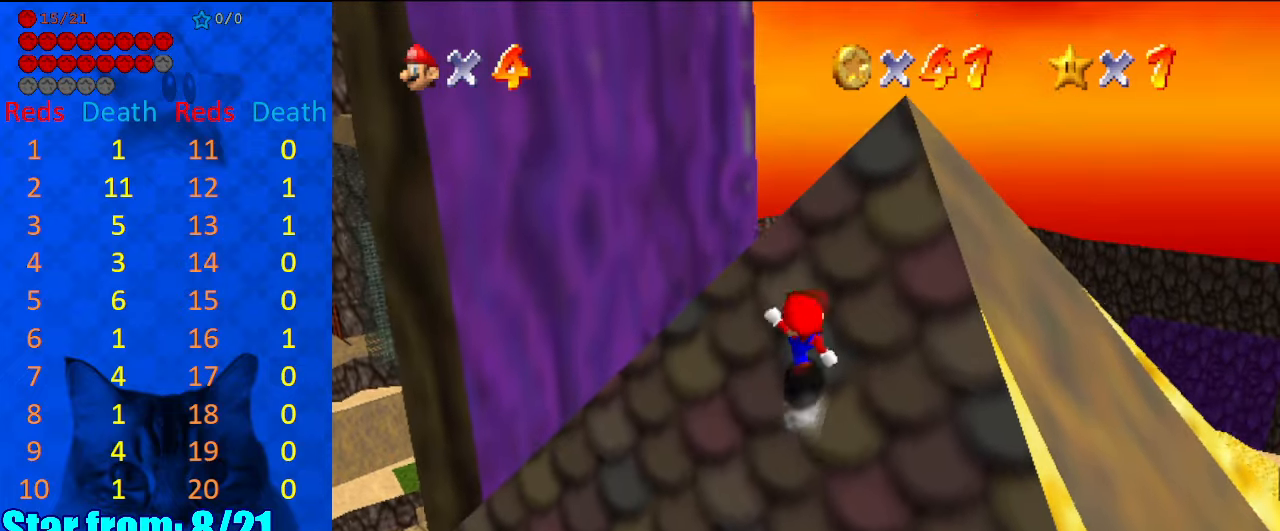
{"keys": ["shift", "up"], "events": [[67, "ctrl", "up"], [100, "ctrl", "down"], [200, "ctrl", "up"], [300, "ctrl", "down"], [434, "ctrl", "up"]]}
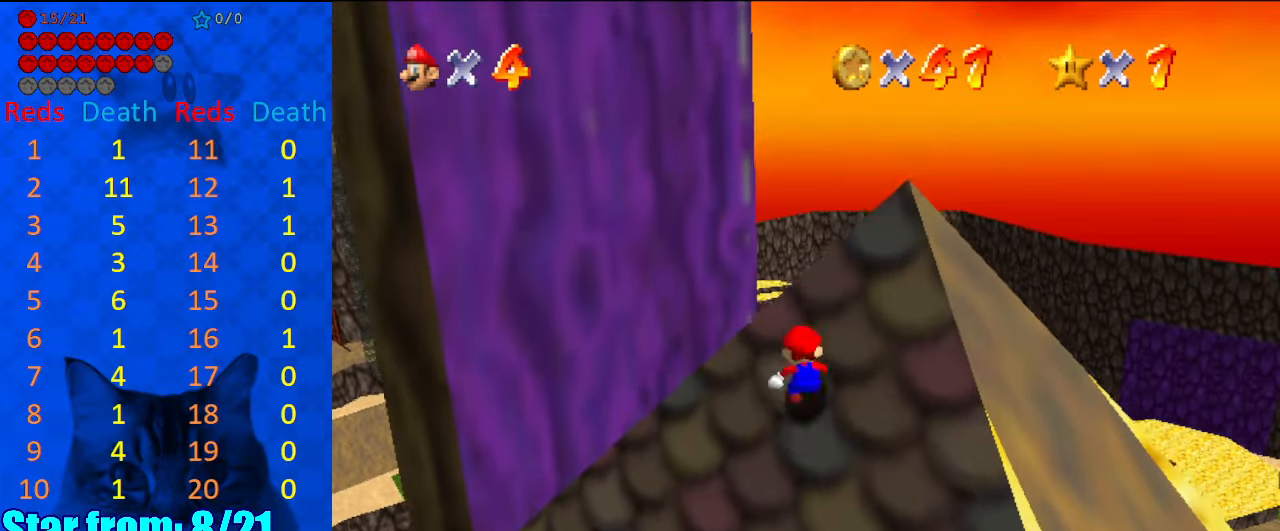
{"keys": ["right", "shift", "up"], "events": [[34, "left", "down"], [34, "shift", "up"], [267, "up", "up"], [467, "right", "down"], [467, "shift", "down"], [467, "up", "down"], [500, "left", "up"]]}
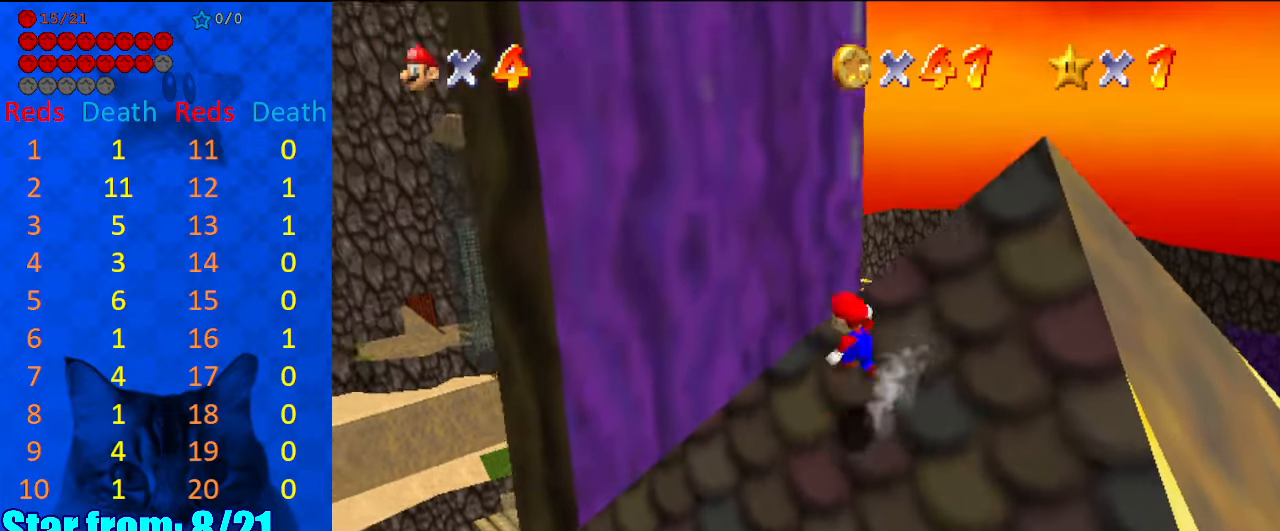
{"keys": ["shift", "up"], "events": [[34, "a", "down"], [134, "right", "up"], [234, "a", "up"]]}
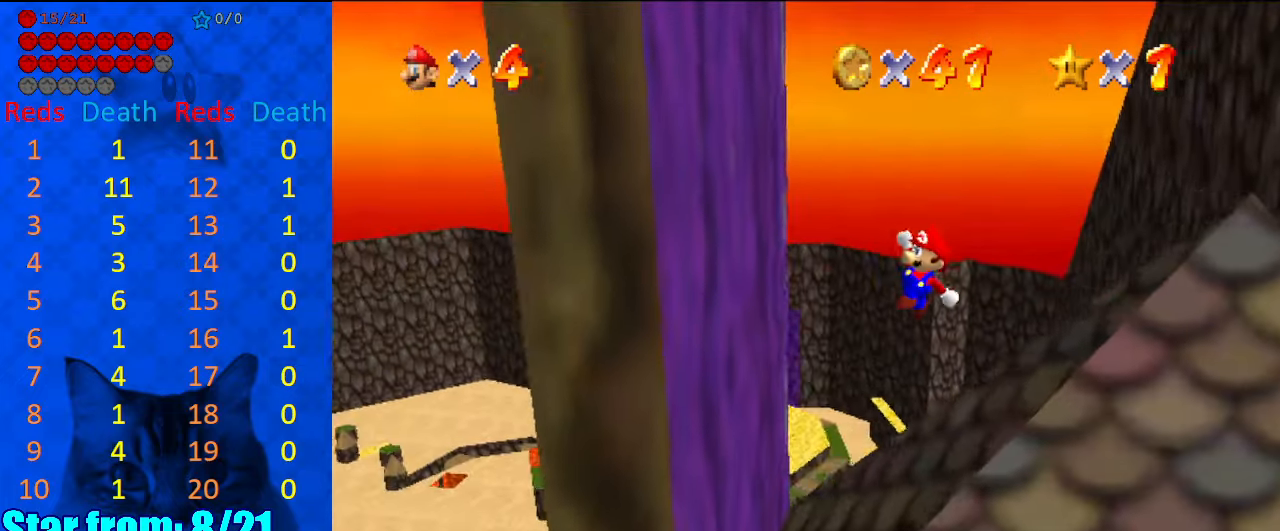
{"keys": ["up"], "events": [[200, "ctrl", "down"], [300, "right", "down"], [367, "ctrl", "up"], [434, "shift", "up"], [467, "right", "up"]]}
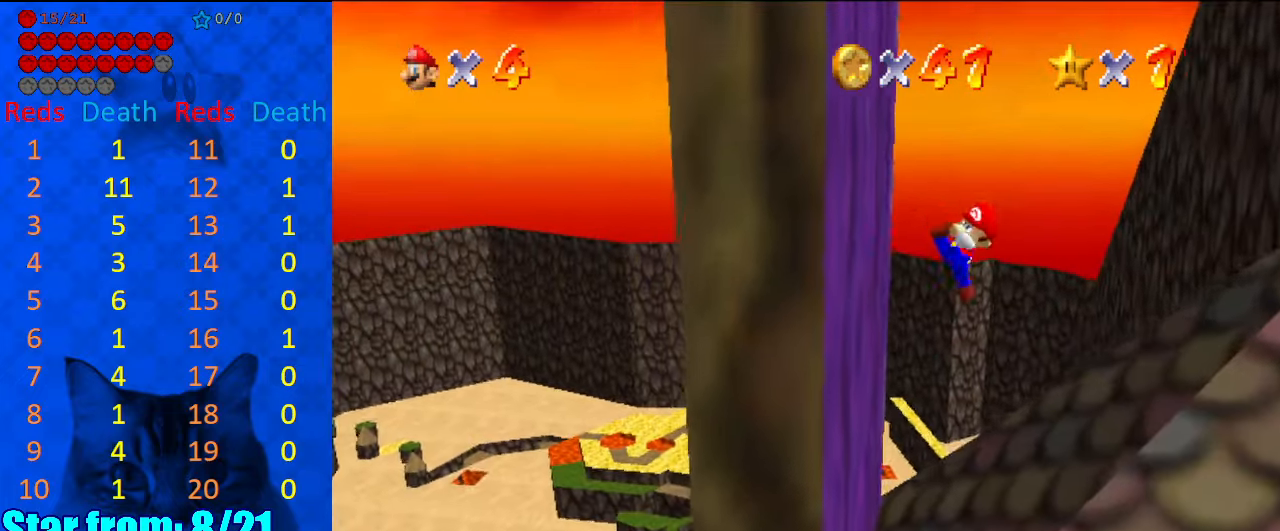
{"keys": [], "events": [[500, "up", "up"]]}
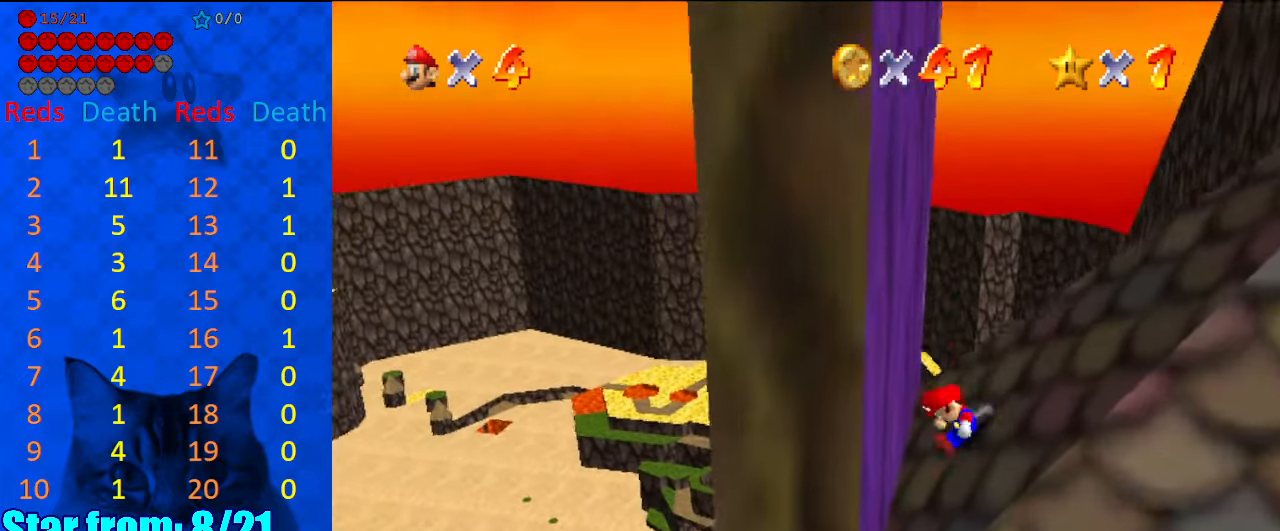
{"keys": ["d"], "events": [[267, "shift", "down"], [367, "shift", "up"], [500, "d", "down"]]}